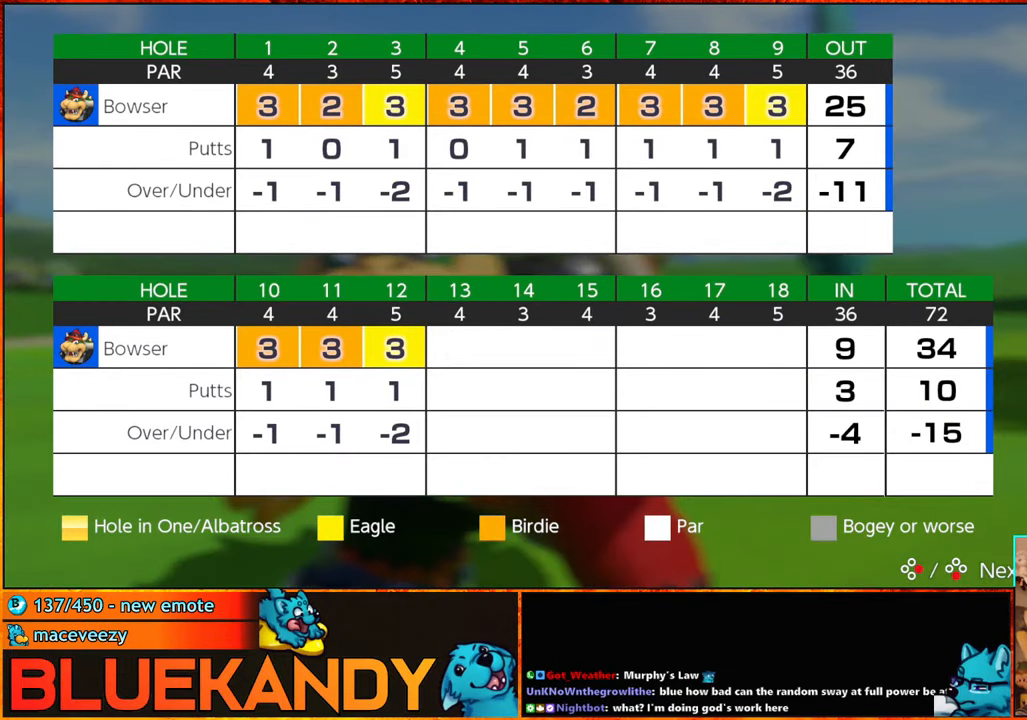
Gameplay with a controller (Nintendo layout); each line is a JSON object with the inputs held at the frame after it. "events" lists button and stick changes between this image and that frame as [ms after this image, input, new state], when the widget could be followed in between. Not read: L3 R3.
{"buttons": ["A"], "left_stick": "center", "right_stick": "center", "events": [[33, "A", "down"], [84, "B", "down"], [134, "A", "up"], [134, "B", "up"], [234, "A", "down"], [300, "B", "down"], [317, "A", "up"], [317, "B", "up"], [450, "A", "down"]]}
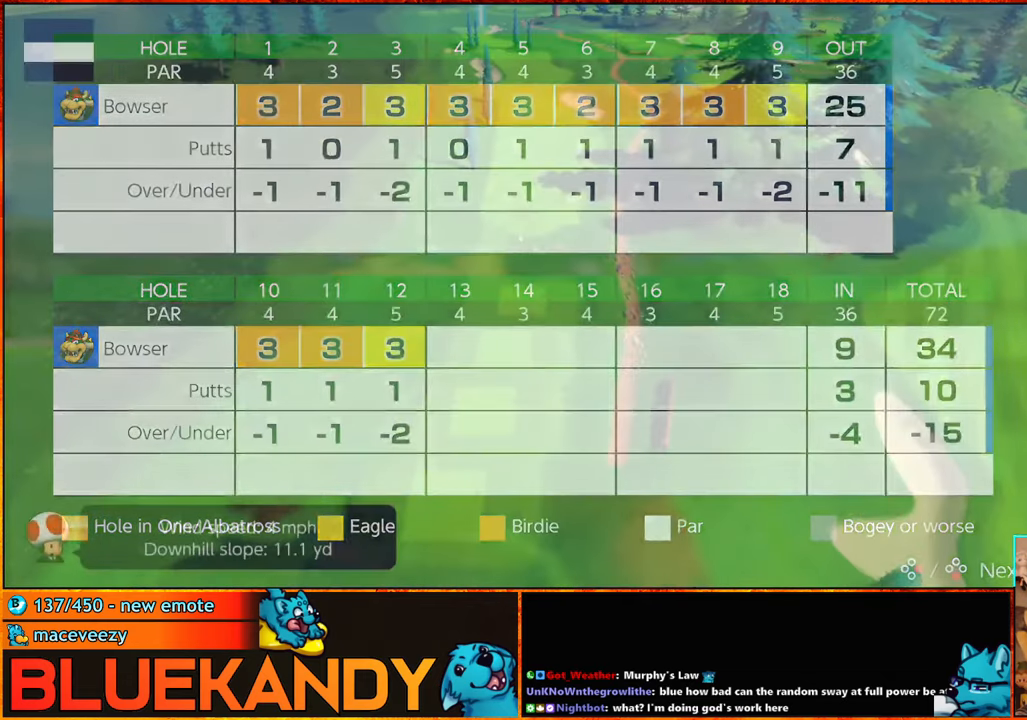
{"buttons": ["A"], "left_stick": "center", "right_stick": "center", "events": [[17, "A", "up"], [100, "A", "down"], [200, "A", "up"], [267, "A", "down"], [267, "B", "down"], [350, "A", "up"], [350, "B", "up"], [467, "A", "down"]]}
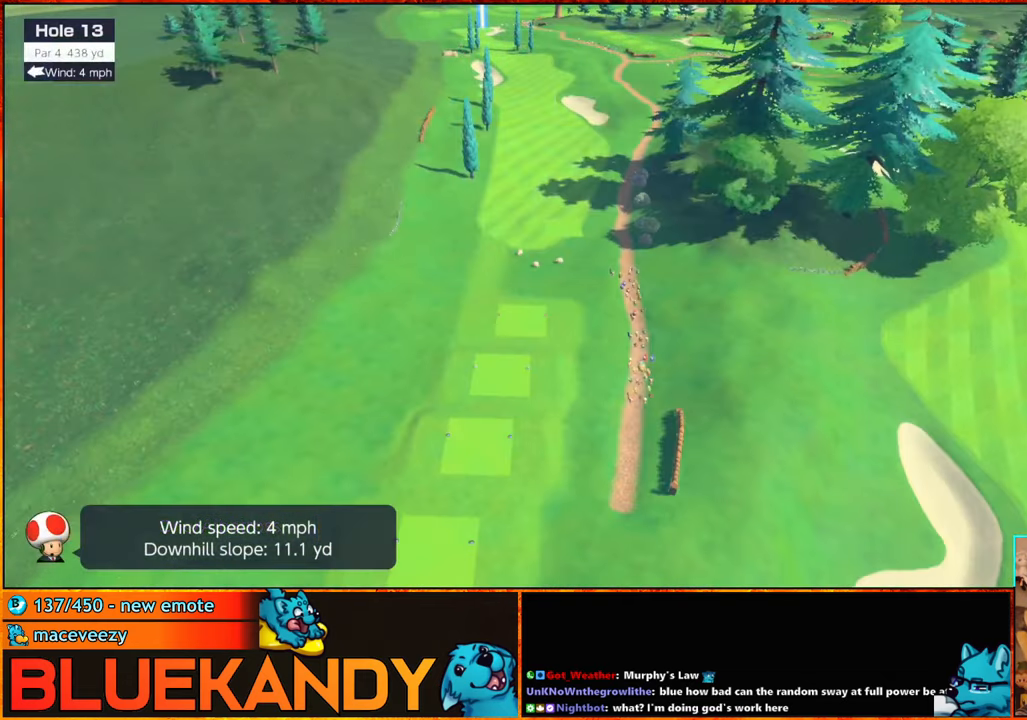
{"buttons": [], "left_stick": "right", "right_stick": "center", "events": [[17, "A", "up"], [100, "A", "down"], [134, "B", "down"], [217, "B", "up"], [250, "A", "up"], [417, "left_stick", "right"]]}
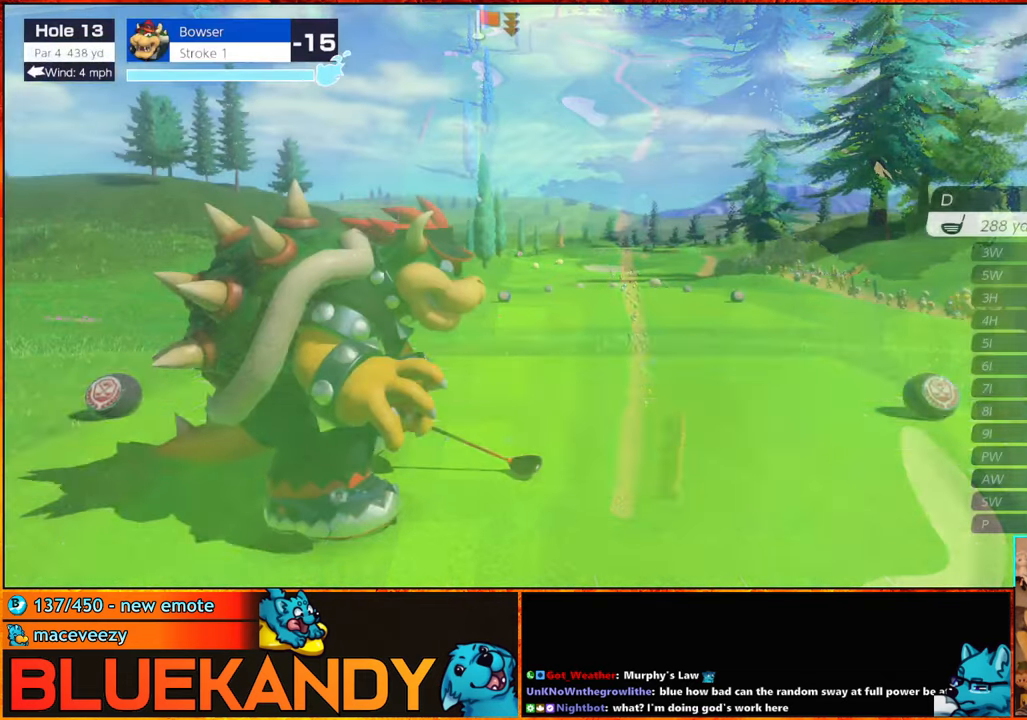
{"buttons": [], "left_stick": "center", "right_stick": "center", "events": [[284, "left_stick", "center"]]}
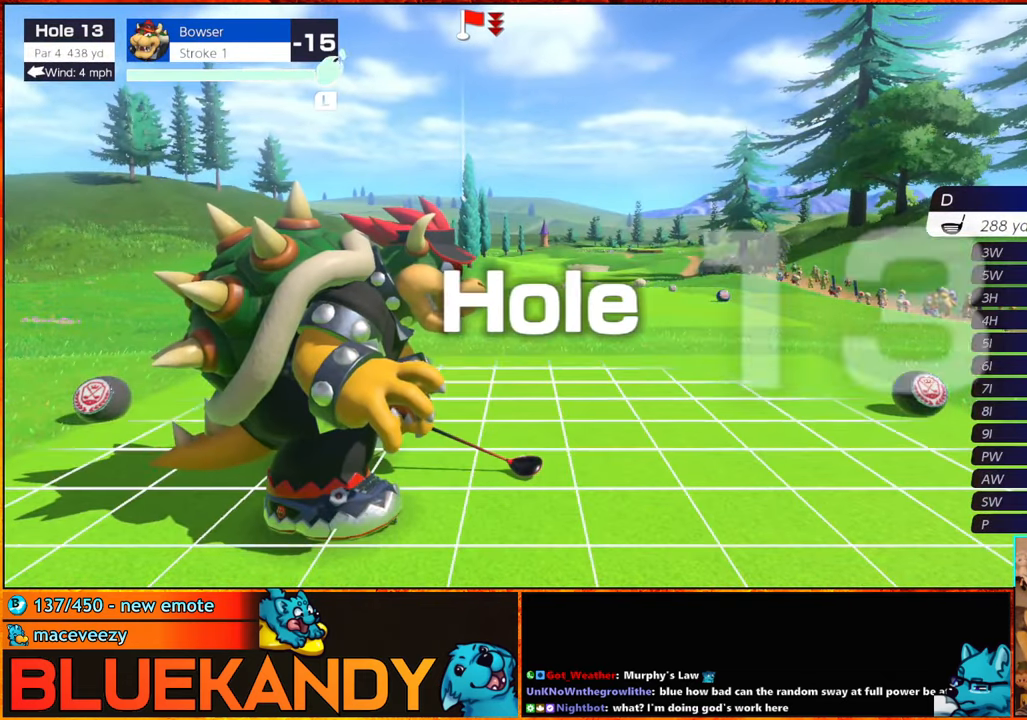
{"buttons": [], "left_stick": "center", "right_stick": "center", "events": []}
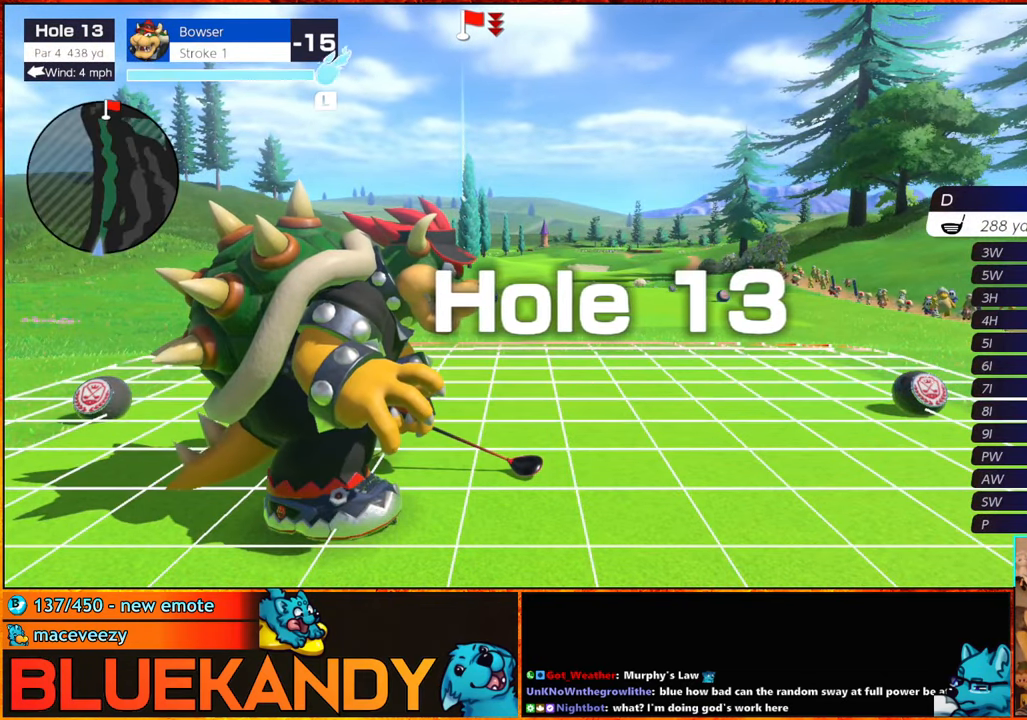
{"buttons": [], "left_stick": "center", "right_stick": "center", "events": []}
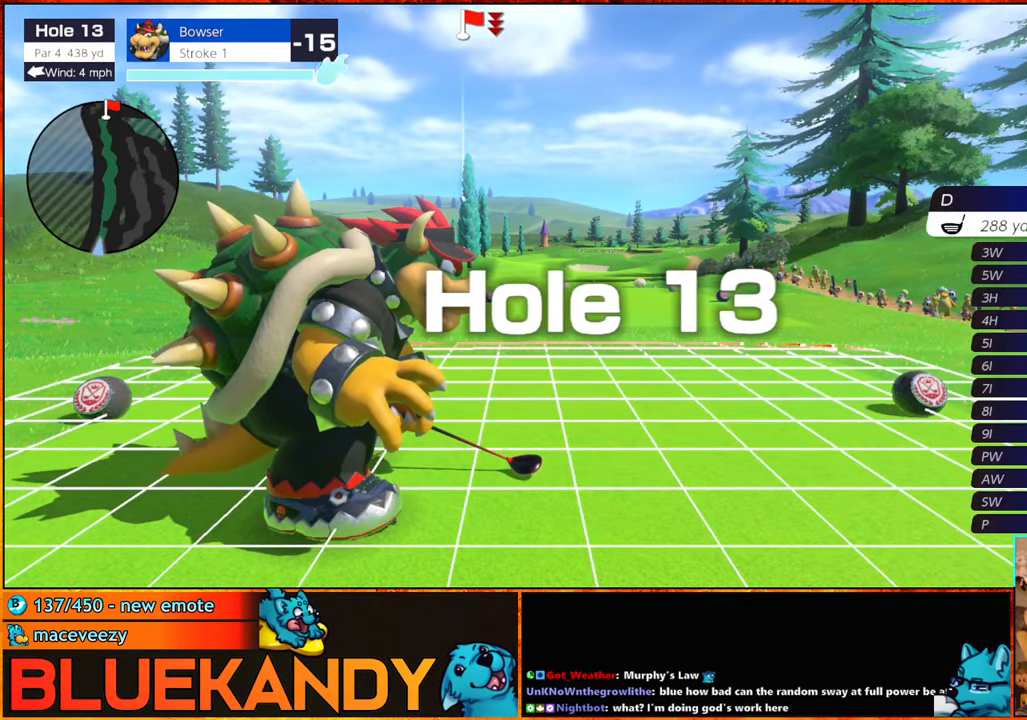
{"buttons": [], "left_stick": "center", "right_stick": "center", "events": []}
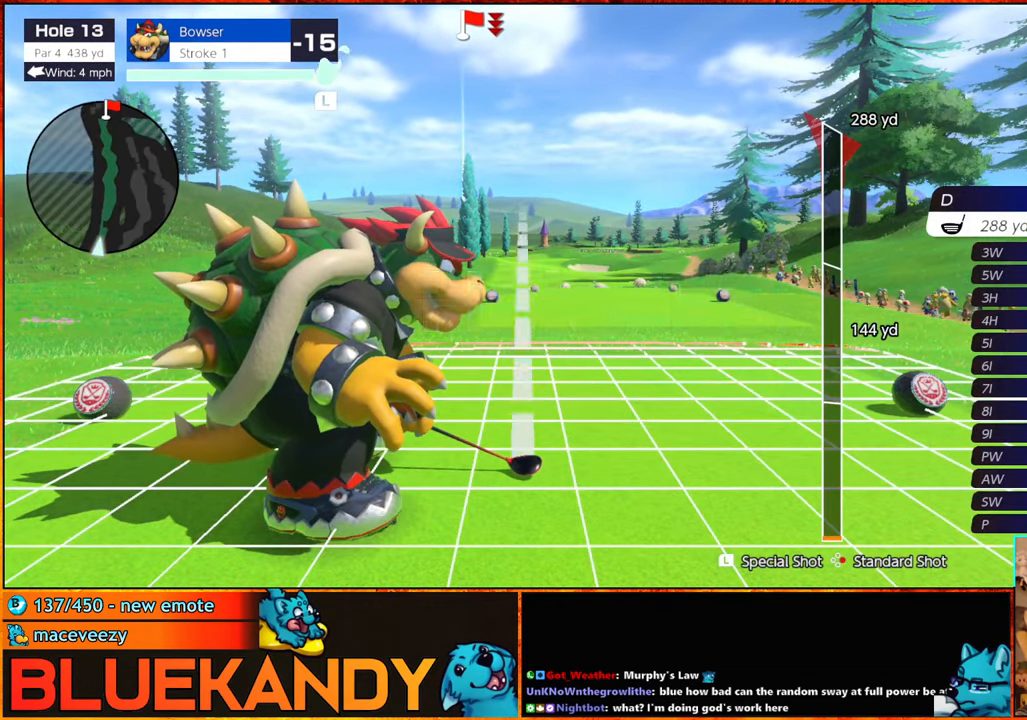
{"buttons": [], "left_stick": "center", "right_stick": "center", "events": [[50, "A", "down"], [134, "A", "up"]]}
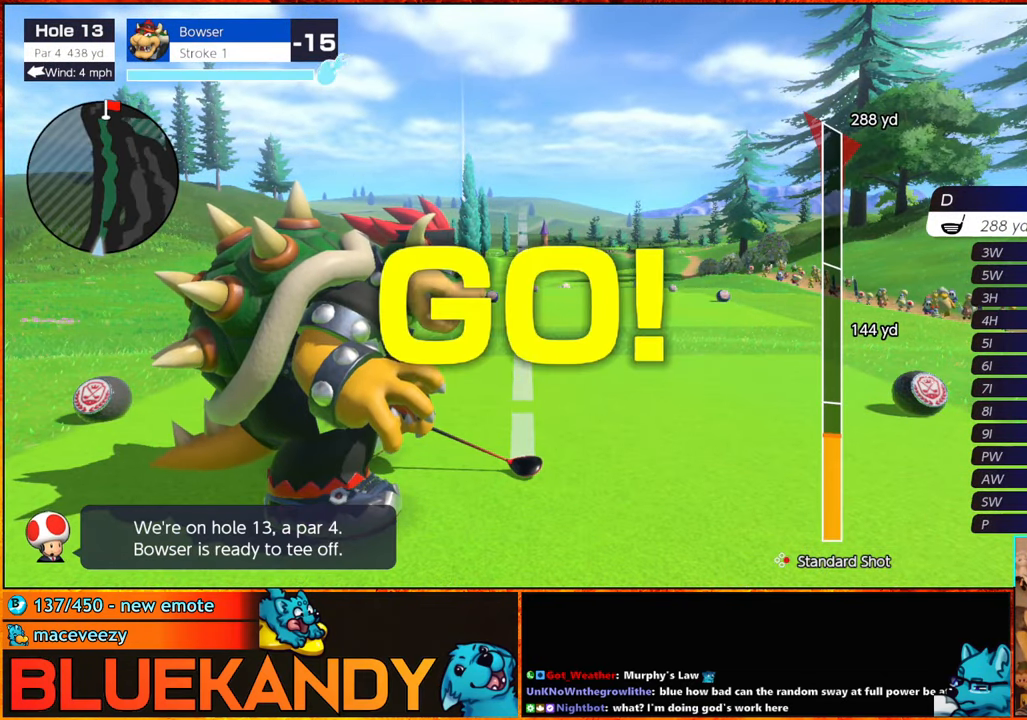
{"buttons": [], "left_stick": "center", "right_stick": "center", "events": []}
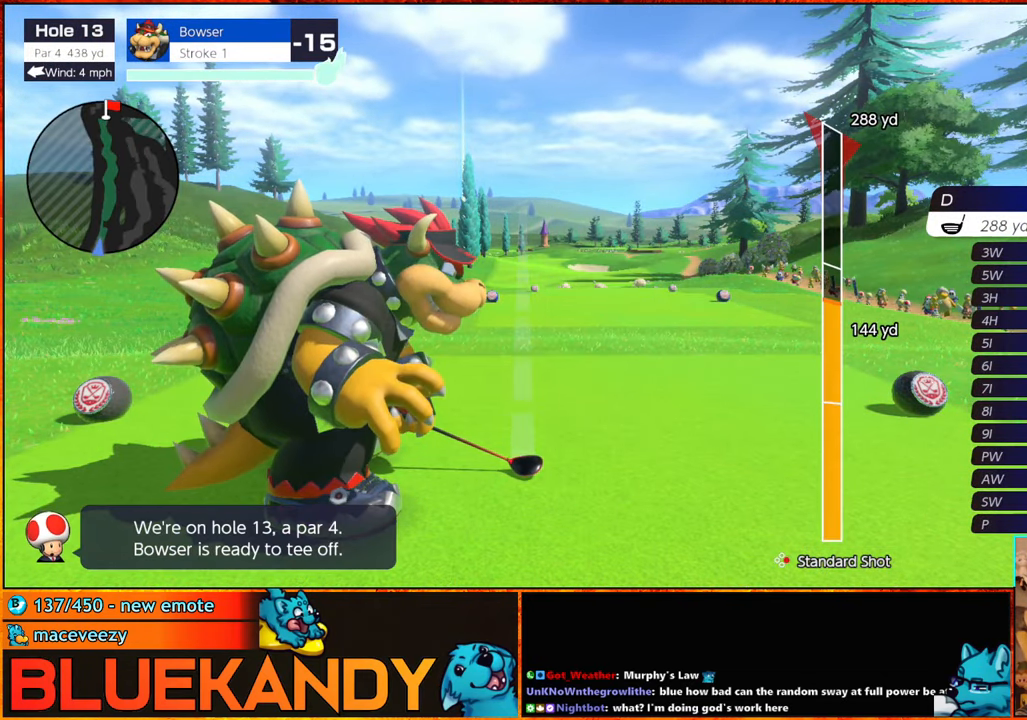
{"buttons": ["B"], "left_stick": "center", "right_stick": "center", "events": [[450, "B", "down"]]}
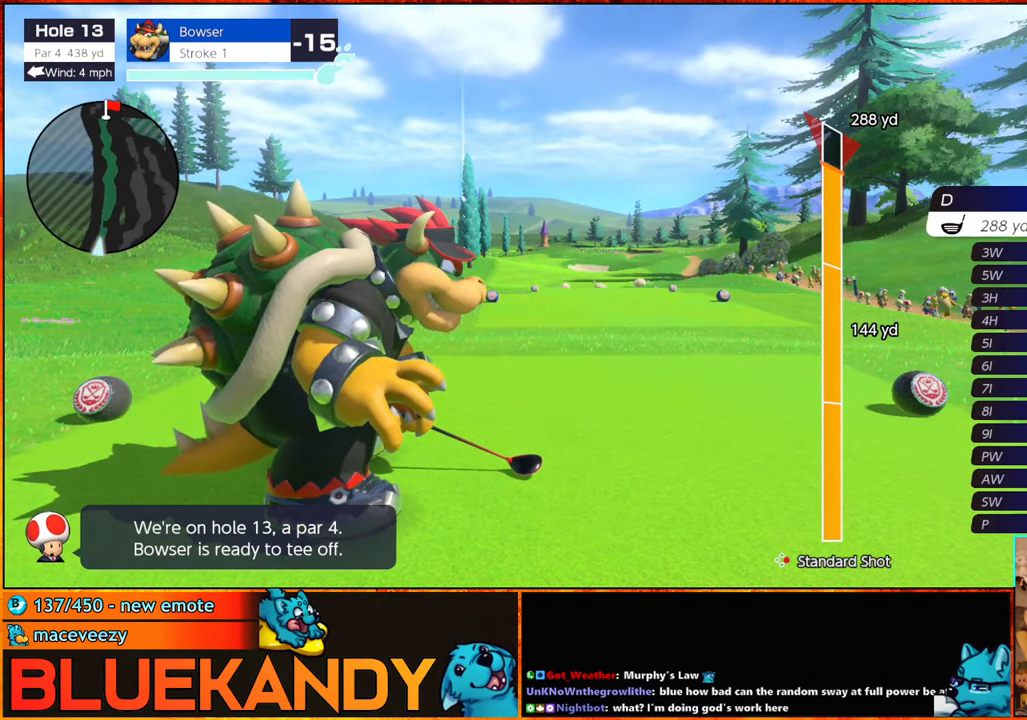
{"buttons": ["B"], "left_stick": "up", "right_stick": "center", "events": [[17, "B", "up"], [67, "B", "down"], [133, "left_stick", "up"]]}
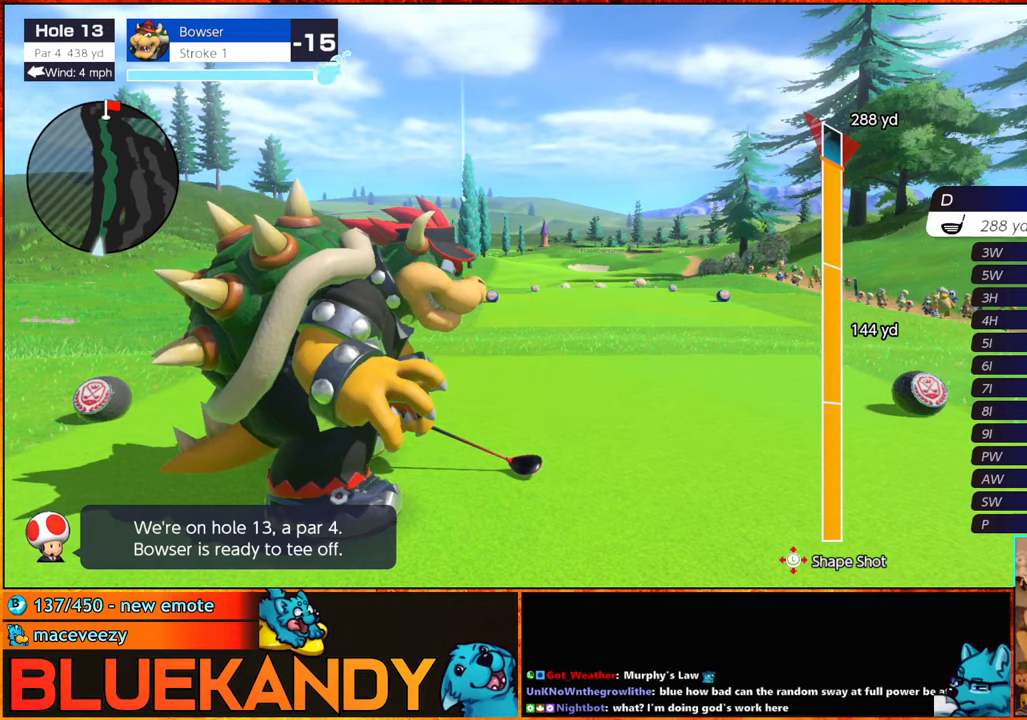
{"buttons": ["B"], "left_stick": "down", "right_stick": "center", "events": [[333, "left_stick", "center"], [500, "left_stick", "down"]]}
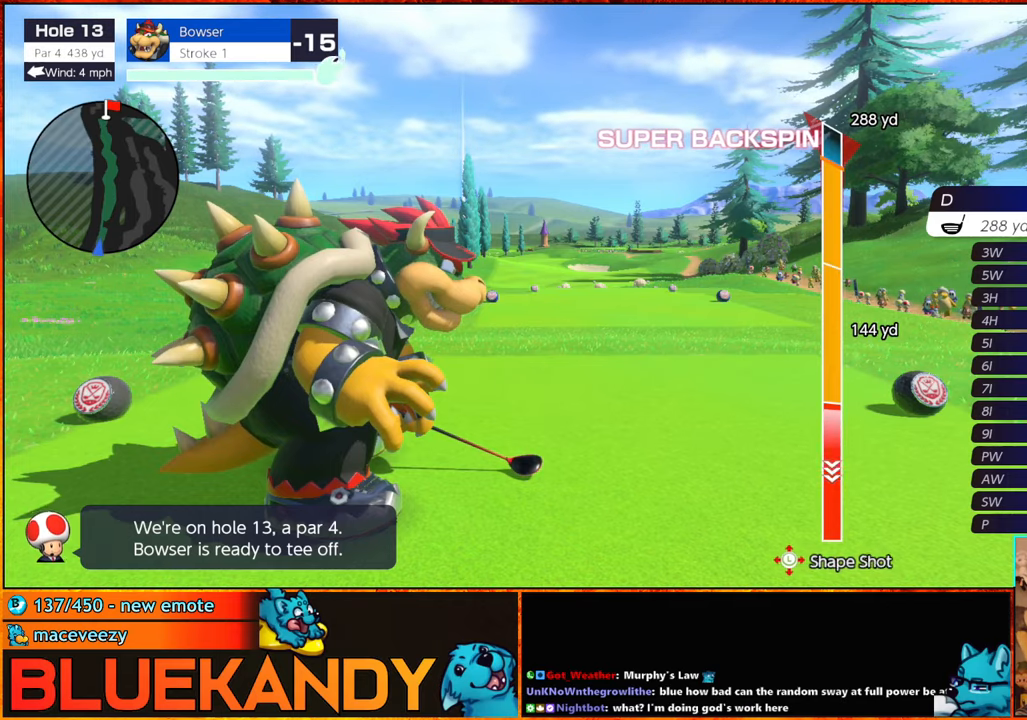
{"buttons": ["B"], "left_stick": "down", "right_stick": "center", "events": [[116, "left_stick", "center"], [450, "left_stick", "down"]]}
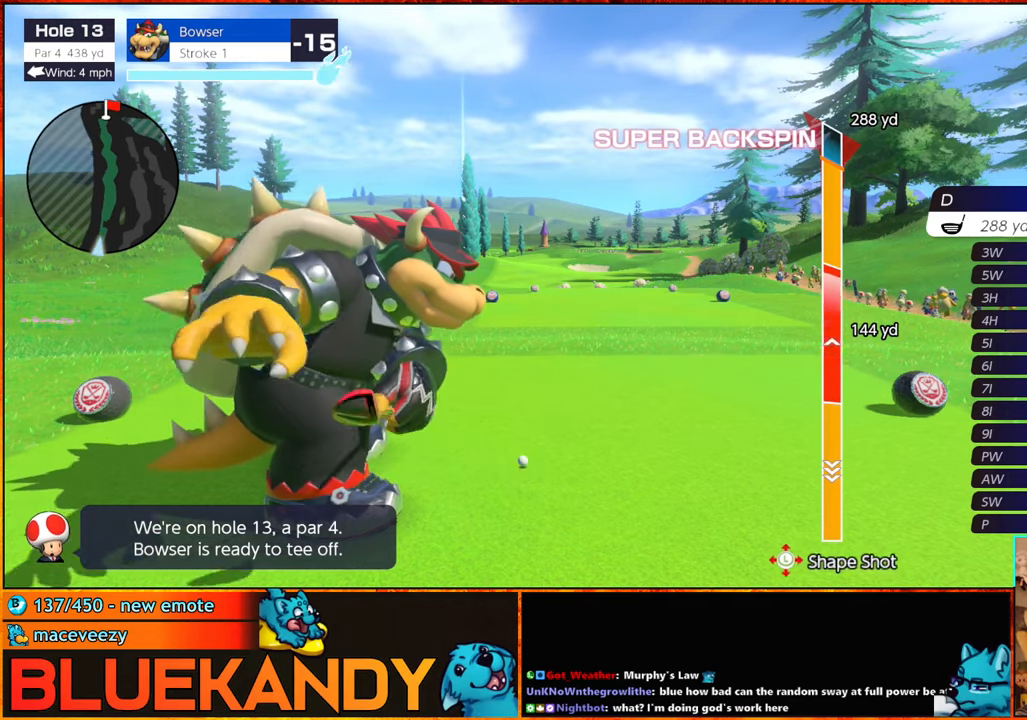
{"buttons": ["B"], "left_stick": "center", "right_stick": "center", "events": [[316, "left_stick", "center"]]}
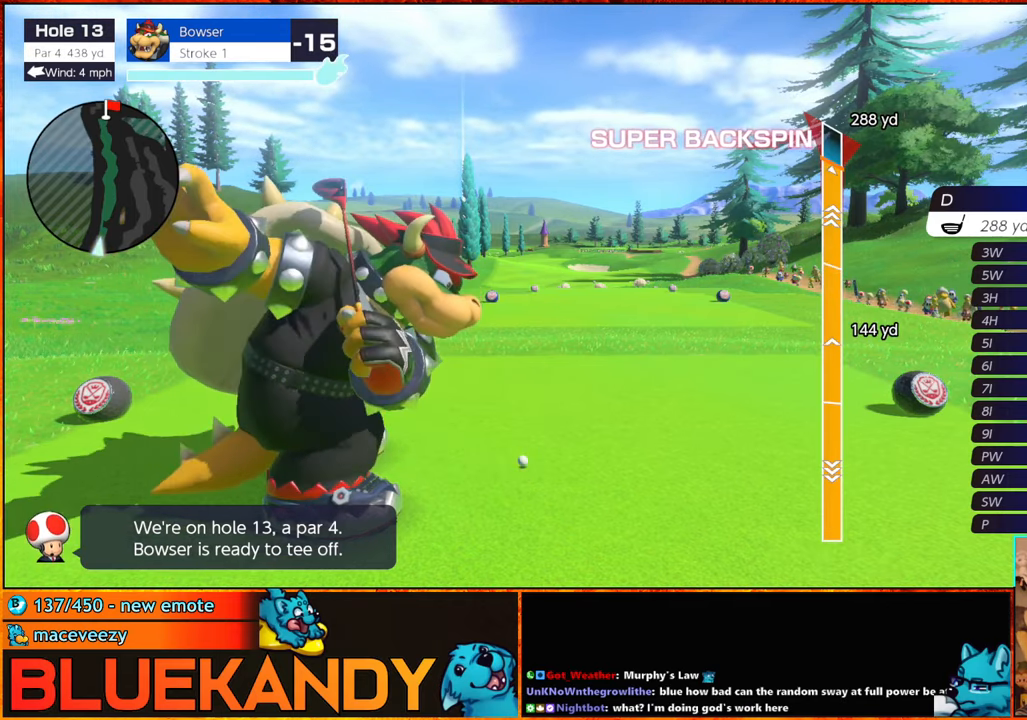
{"buttons": ["B"], "left_stick": "center", "right_stick": "center", "events": []}
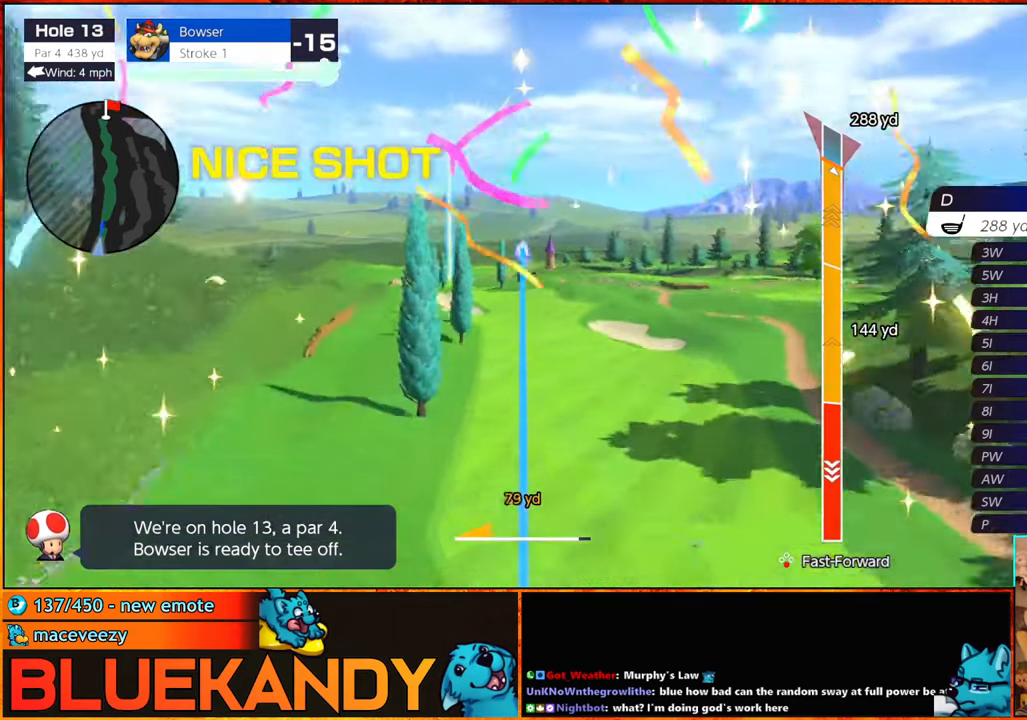
{"buttons": ["B"], "left_stick": "center", "right_stick": "center", "events": []}
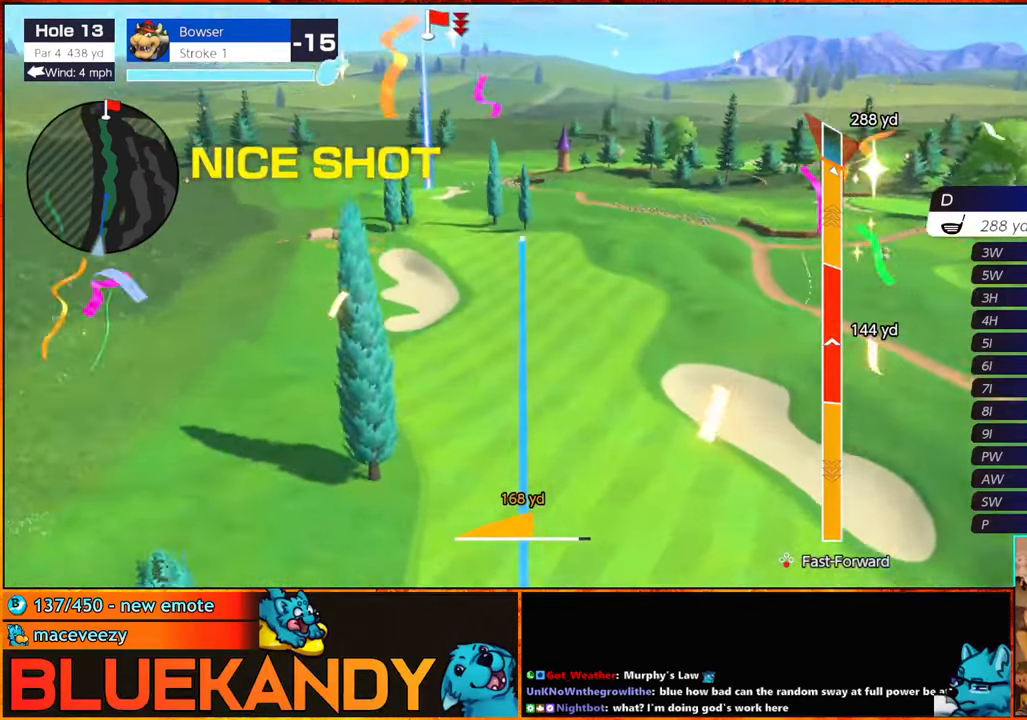
{"buttons": ["B"], "left_stick": "center", "right_stick": "center", "events": []}
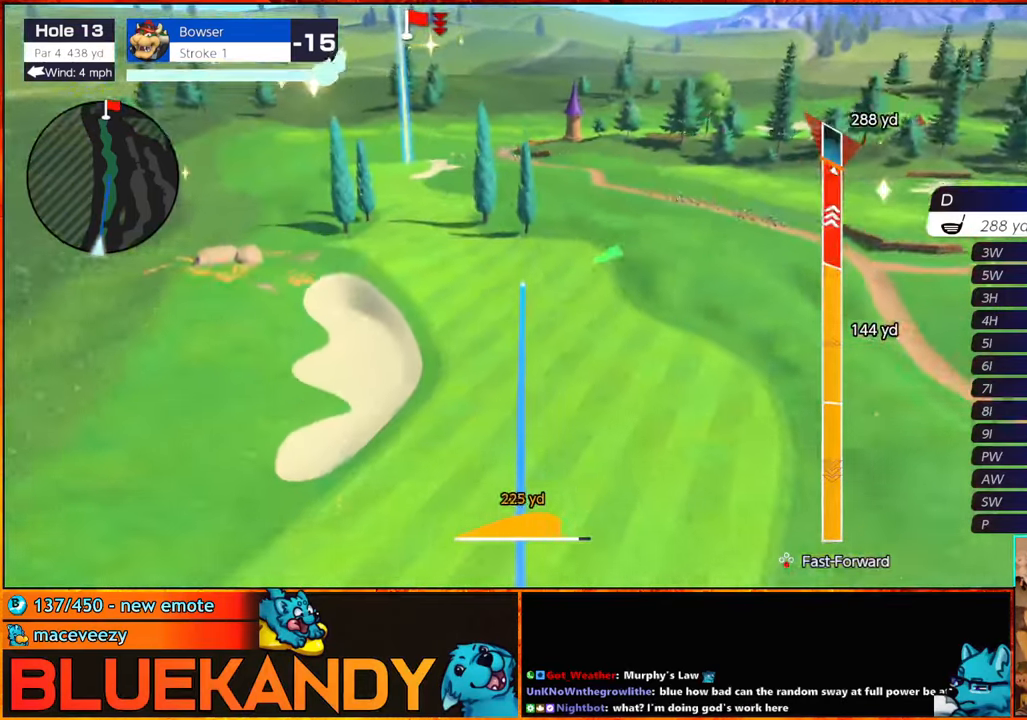
{"buttons": ["B"], "left_stick": "center", "right_stick": "center", "events": []}
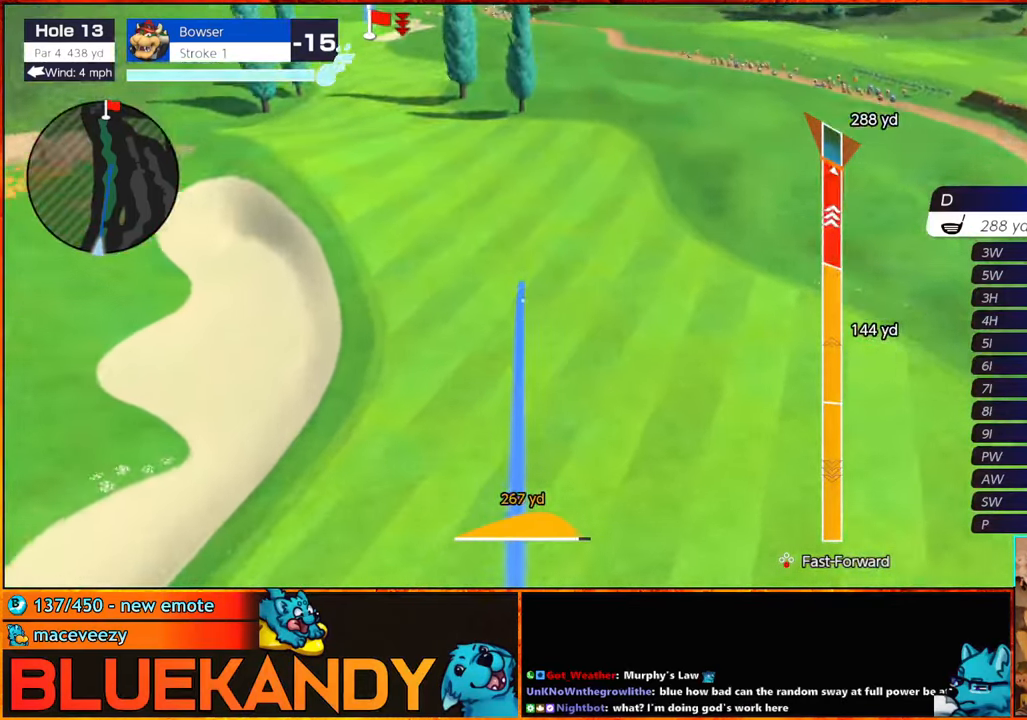
{"buttons": ["B"], "left_stick": "center", "right_stick": "center", "events": []}
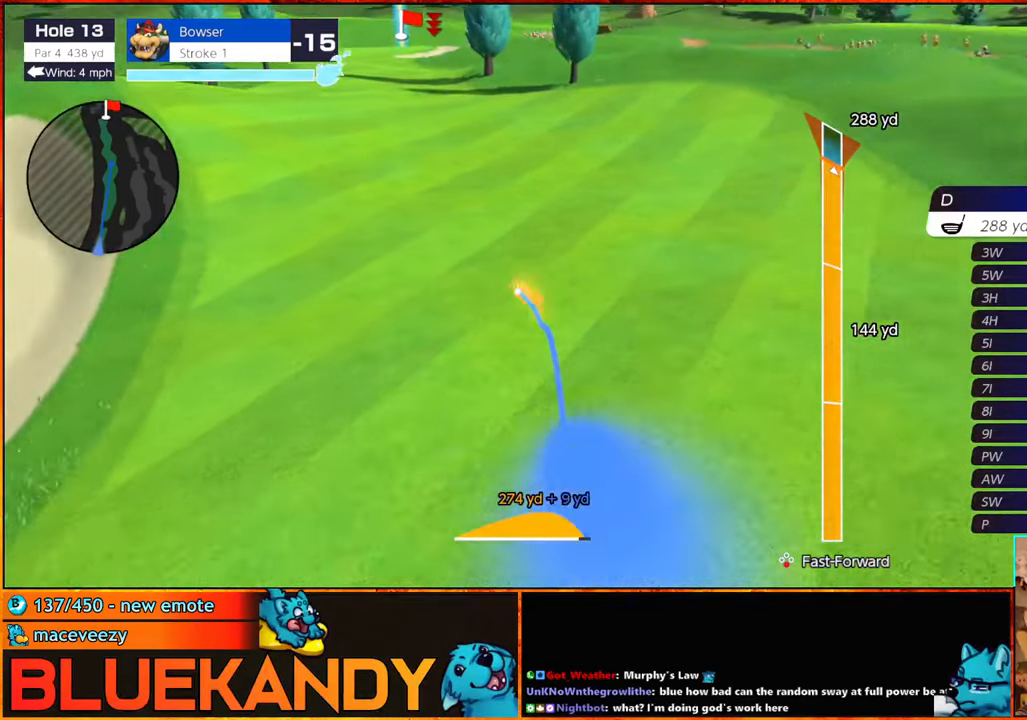
{"buttons": ["B"], "left_stick": "center", "right_stick": "center", "events": []}
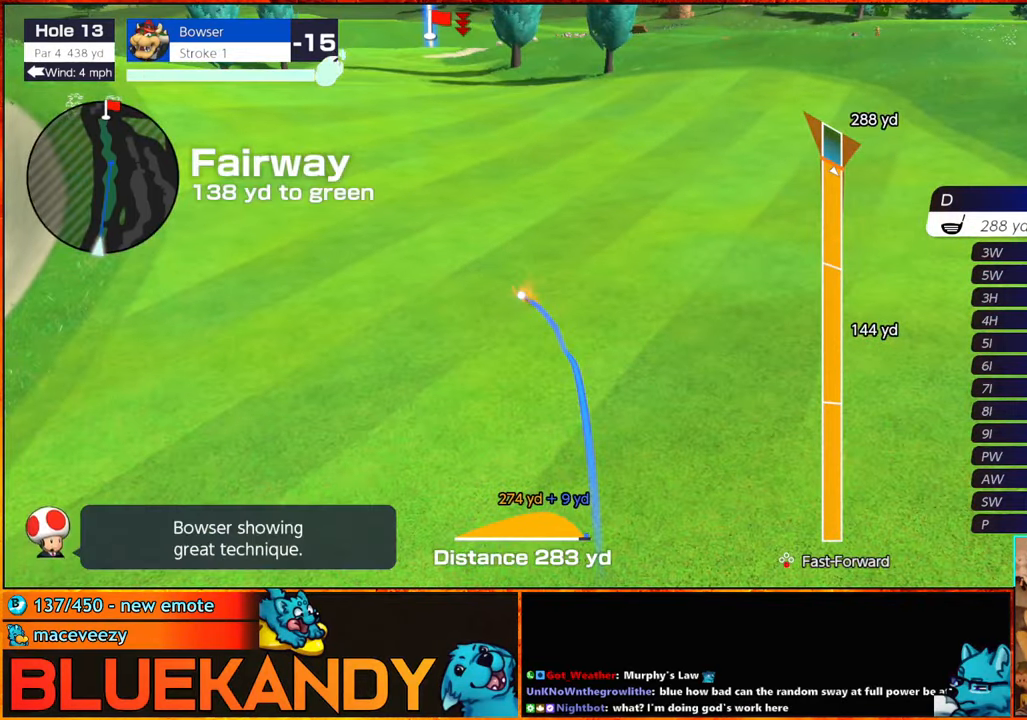
{"buttons": [], "left_stick": "center", "right_stick": "center", "events": [[417, "B", "up"]]}
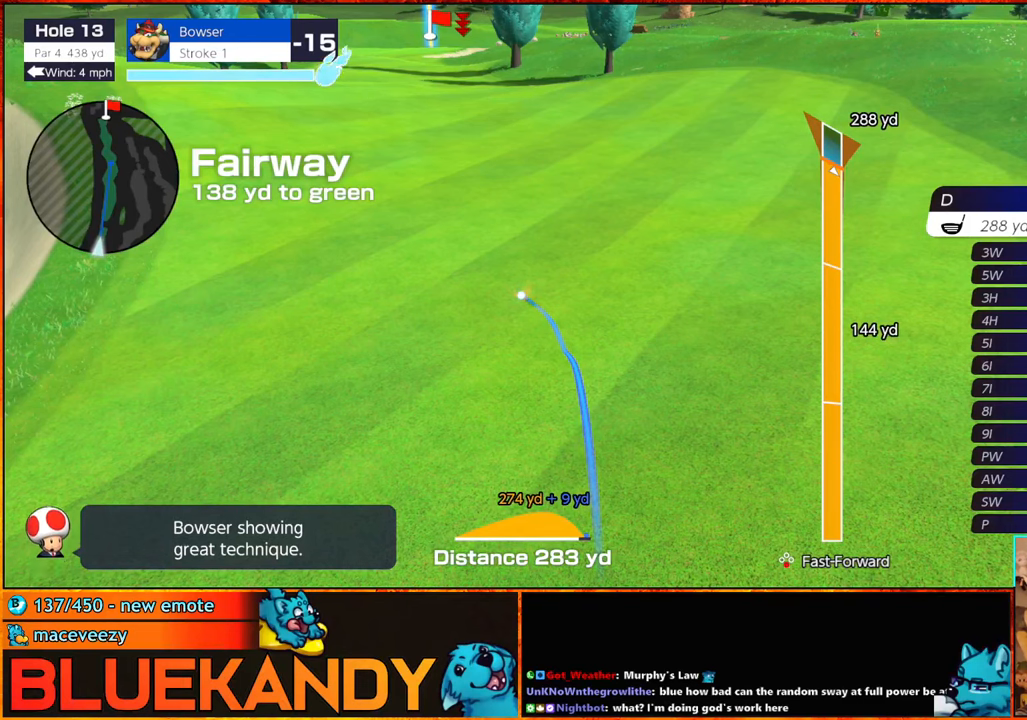
{"buttons": [], "left_stick": "center", "right_stick": "center", "events": []}
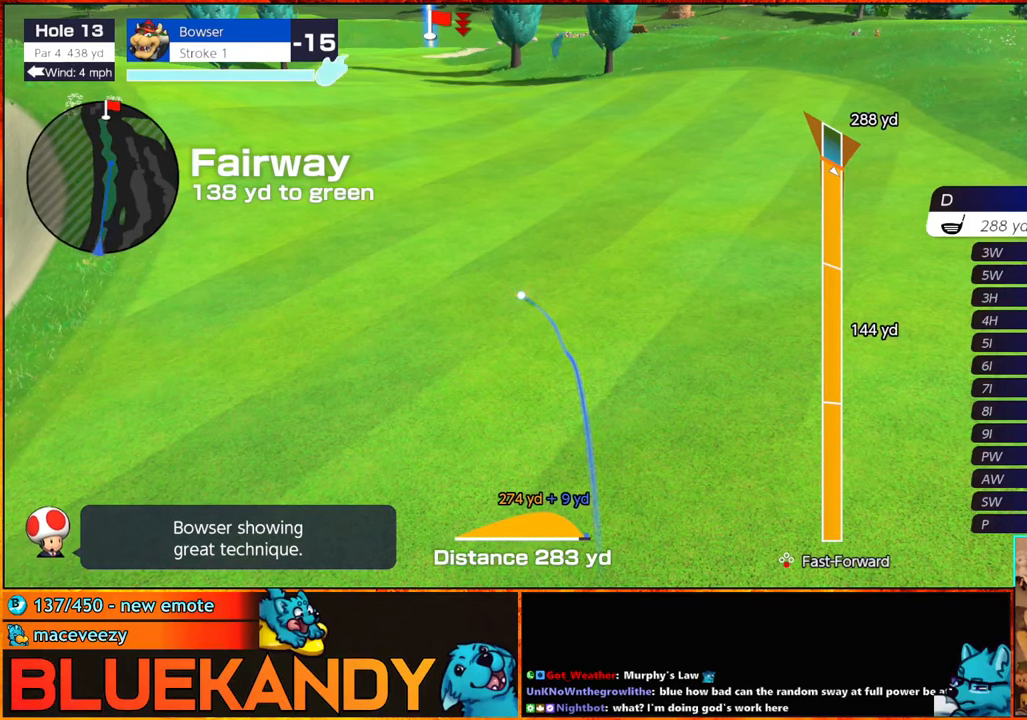
{"buttons": [], "left_stick": "center", "right_stick": "center", "events": []}
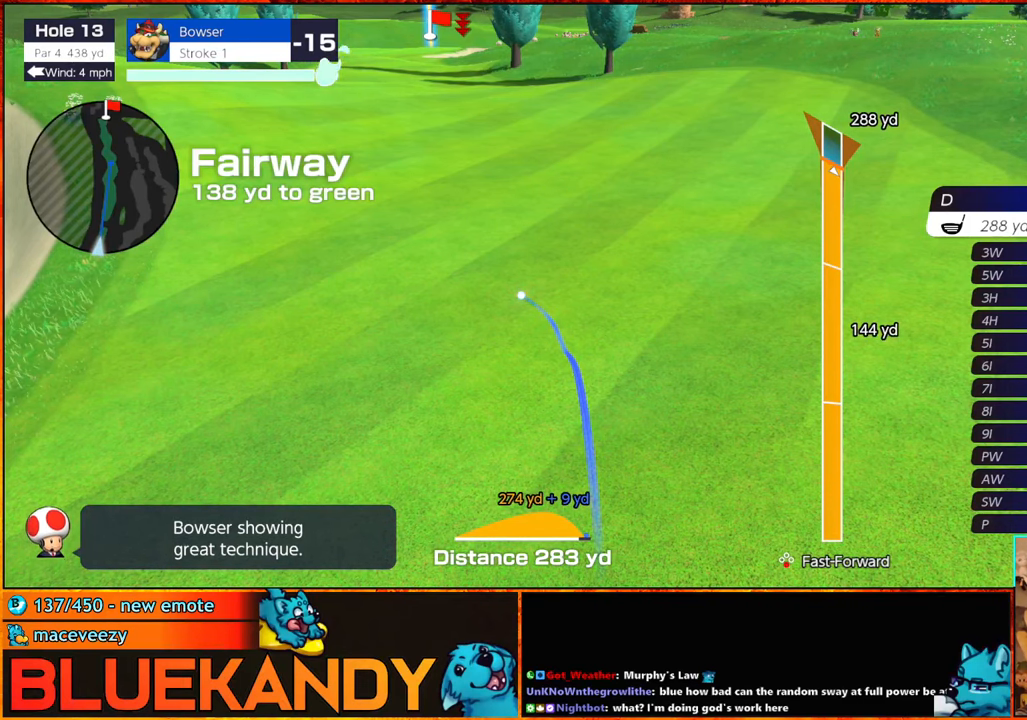
{"buttons": ["DPAD_UP"], "left_stick": "center", "right_stick": "center", "events": [[167, "DPAD_UP", "down"], [200, "DPAD_UP", "up"], [267, "DPAD_UP", "down"], [317, "DPAD_UP", "up"], [400, "DPAD_UP", "down"], [467, "DPAD_UP", "up"], [500, "DPAD_UP", "down"]]}
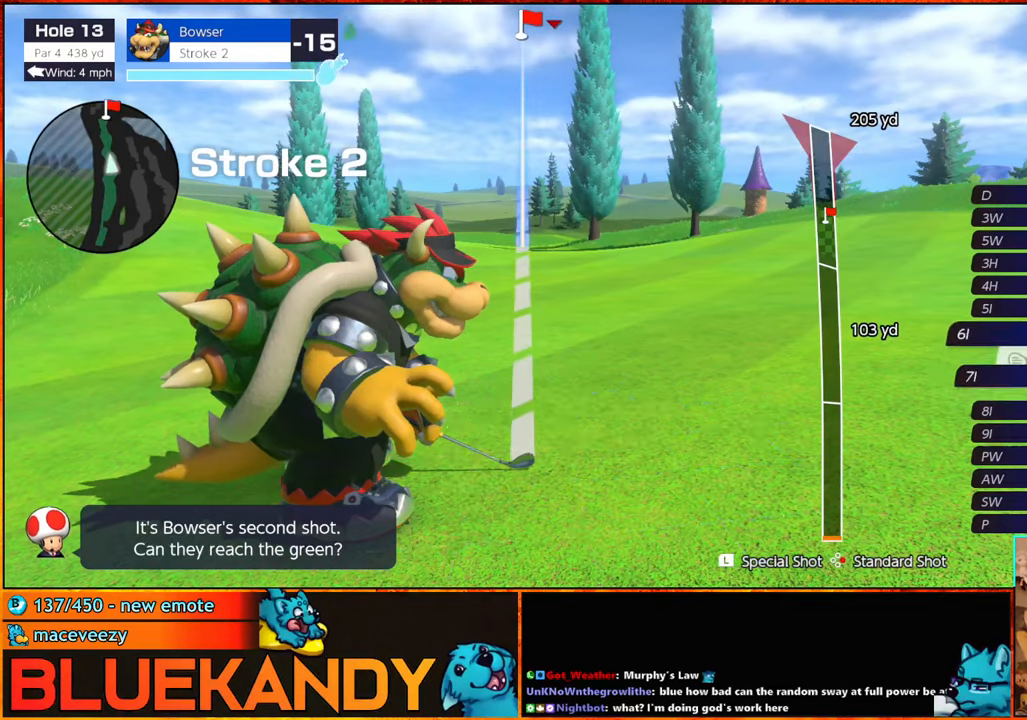
{"buttons": ["A"], "left_stick": "right", "right_stick": "center", "events": [[67, "DPAD_UP", "up"], [117, "DPAD_UP", "down"], [200, "DPAD_UP", "up"], [233, "DPAD_UP", "down"], [267, "left_stick", "right"], [300, "DPAD_UP", "up"], [450, "A", "down"]]}
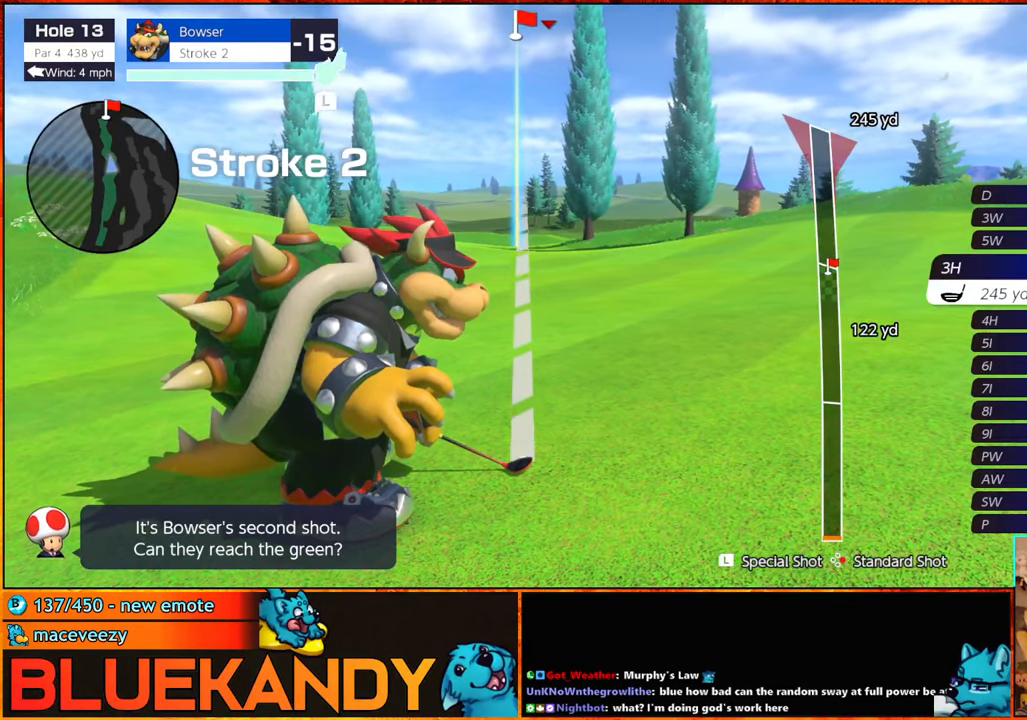
{"buttons": [], "left_stick": "center", "right_stick": "center", "events": [[17, "left_stick", "center"], [83, "A", "up"]]}
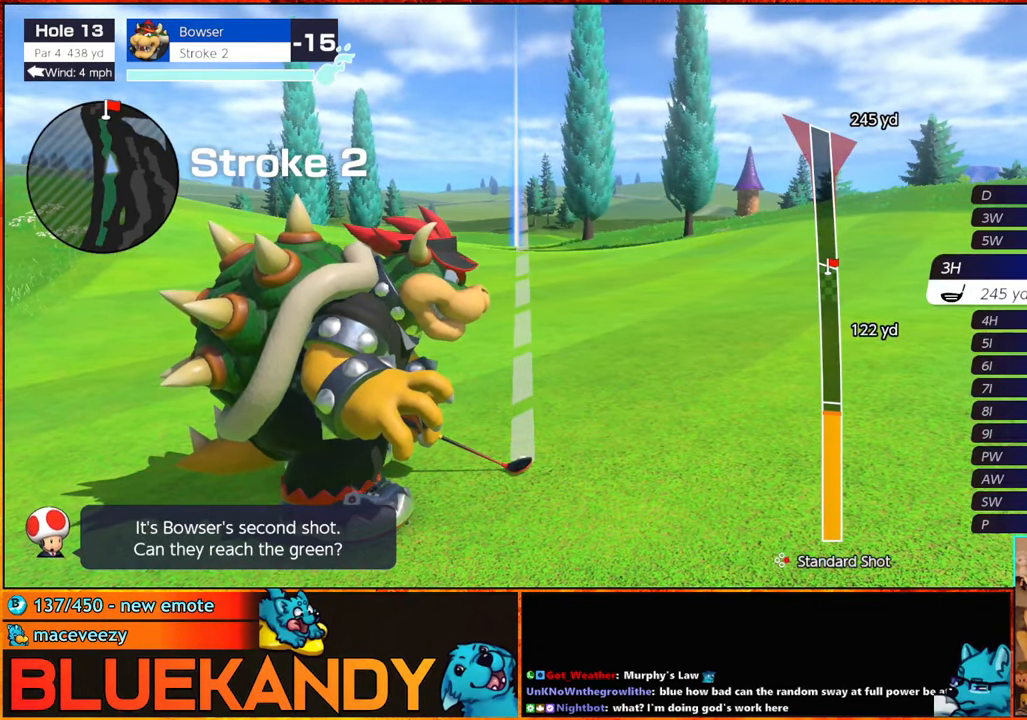
{"buttons": ["B"], "left_stick": "center", "right_stick": "center", "events": [[483, "B", "down"]]}
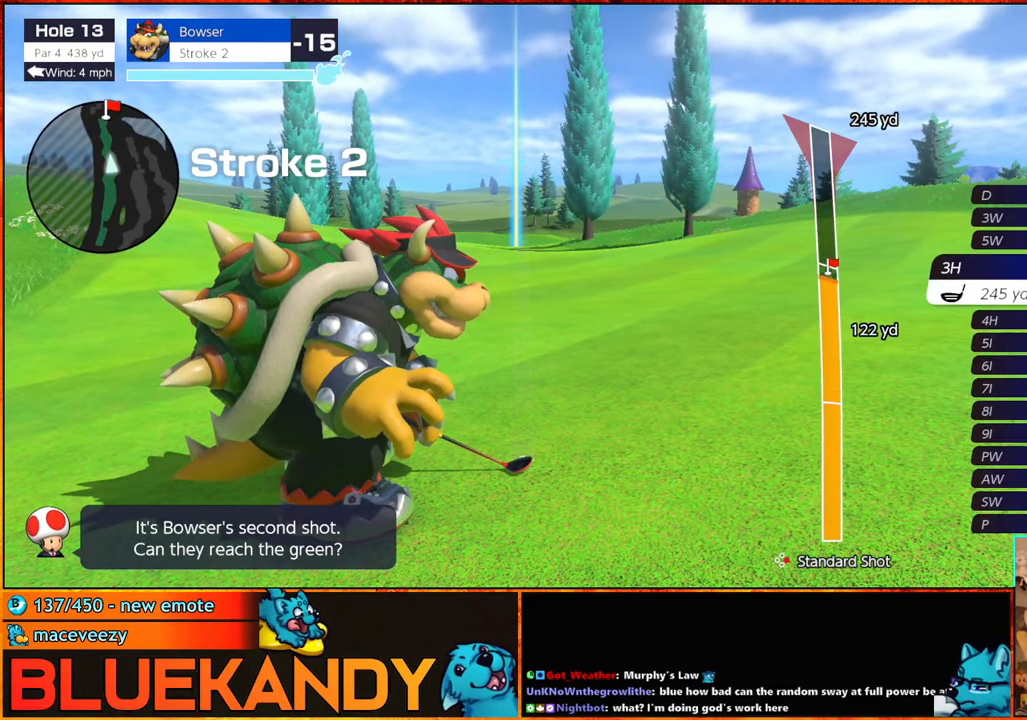
{"buttons": ["B"], "left_stick": "center", "right_stick": "center", "events": [[50, "B", "up"], [83, "B", "down"]]}